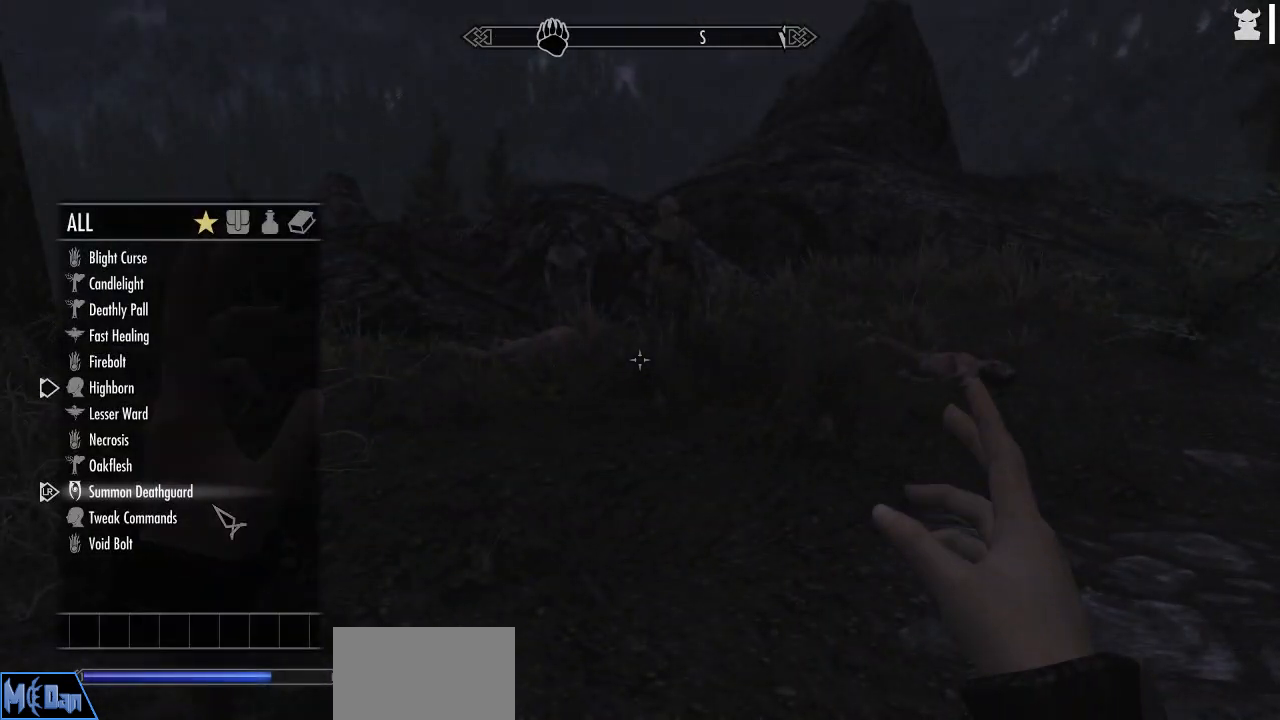
Gameplay with keyboard and mouse; each line is a JSON object with the keys and mouse buttons held at the frame after it. "events" lists presses ("down") and releases ("up") of "1", "2", "3", "4", "5", "a", "alt", "c", "caps_lock", "ctrl", "d", "e", "f", "g", "q", "r", "s", "shift", "space", "t", "tab", "v", "w", "x", "z", "mouse_left", "mouse_wheel" and "mouse_right" between this image and that frame as [ms after this image, input, new state], when the widget could be followed in between. "mouse_left", "mouse_wheel", "mouse_right" = the "left", "wheel", "right" buttons of the "mouse" list. No other keys are recorded. "wheel" means that the mouse wheel is clicked or scrolled. "mouse_move" is the direction in which the mouse moves at that frame (one of eight, or "still"), when it could be read.
{"keys": [], "mouse": [], "mouse_move": "up", "events": []}
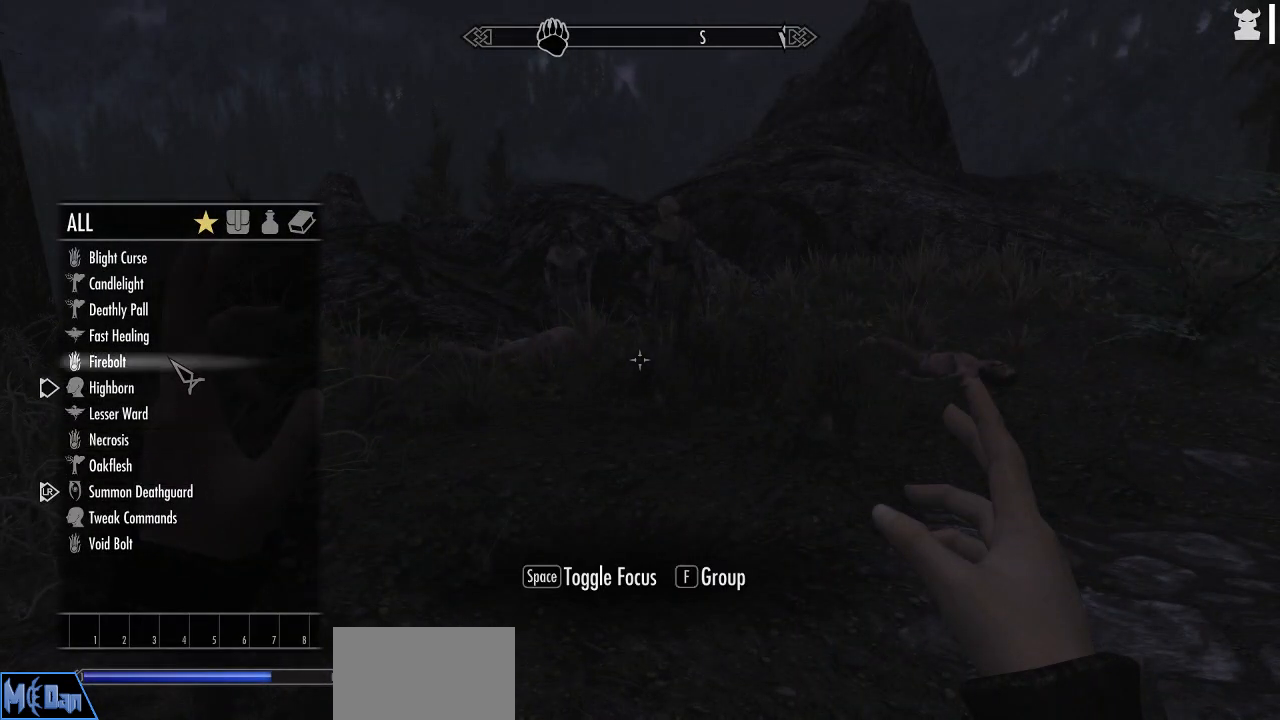
{"keys": [], "mouse": [], "mouse_move": "still", "events": [[234, "mouse_left", "down"], [317, "mouse_left", "up"], [417, "mouse_right", "down"], [500, "mouse_right", "up"]]}
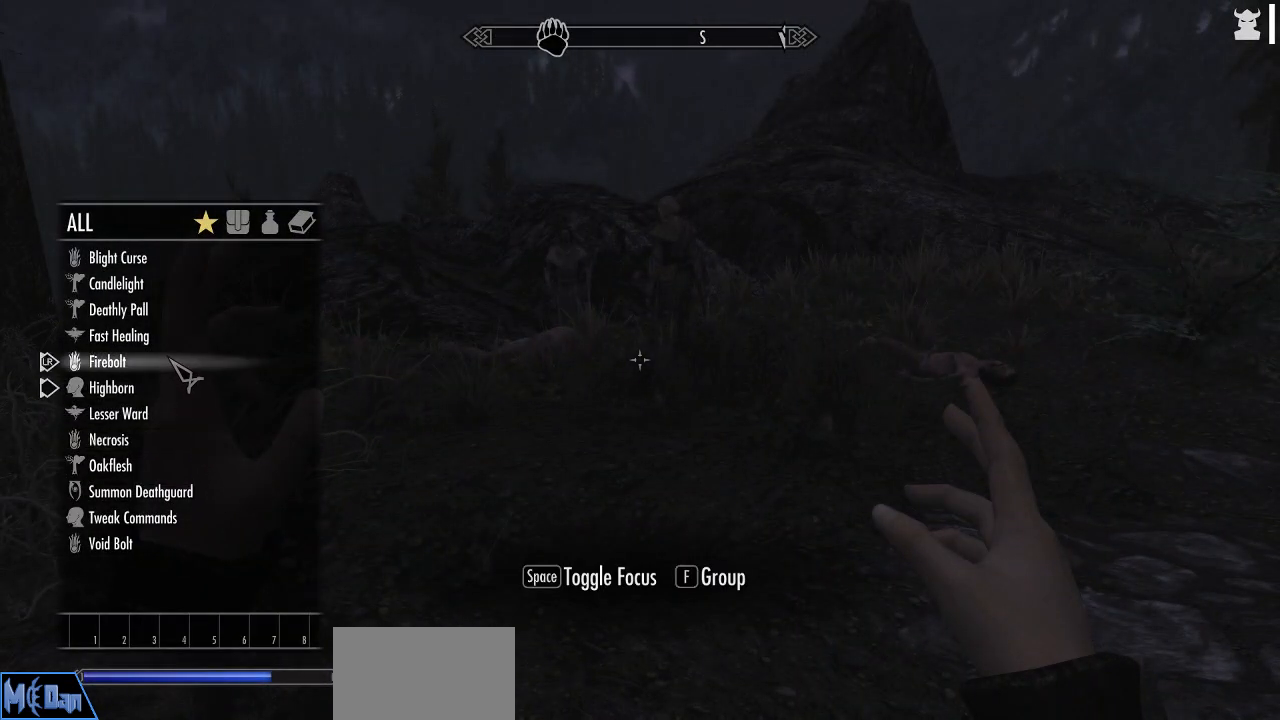
{"keys": [], "mouse": [], "mouse_move": "still", "events": [[50, "q", "down"], [150, "q", "up"]]}
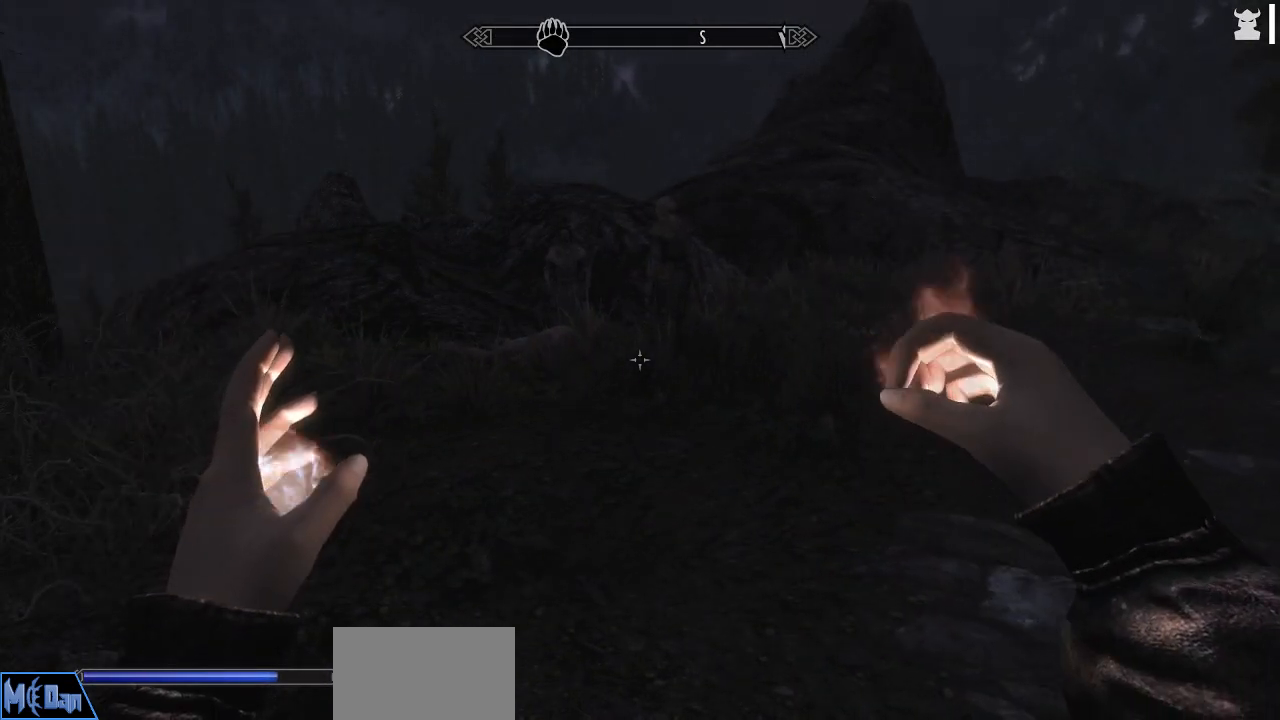
{"keys": [], "mouse": [], "mouse_move": "left", "events": [[217, "s", "down"], [450, "s", "up"]]}
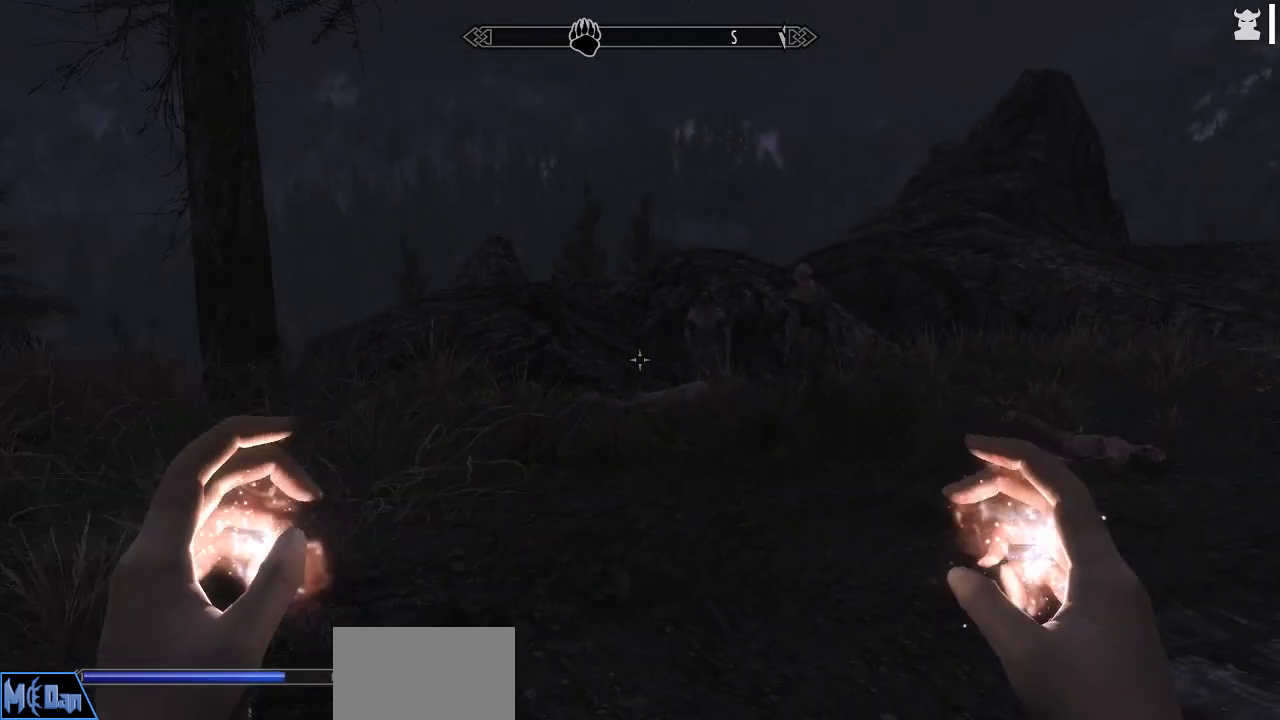
{"keys": ["w"], "mouse": [], "mouse_move": "right", "events": [[267, "w", "down"]]}
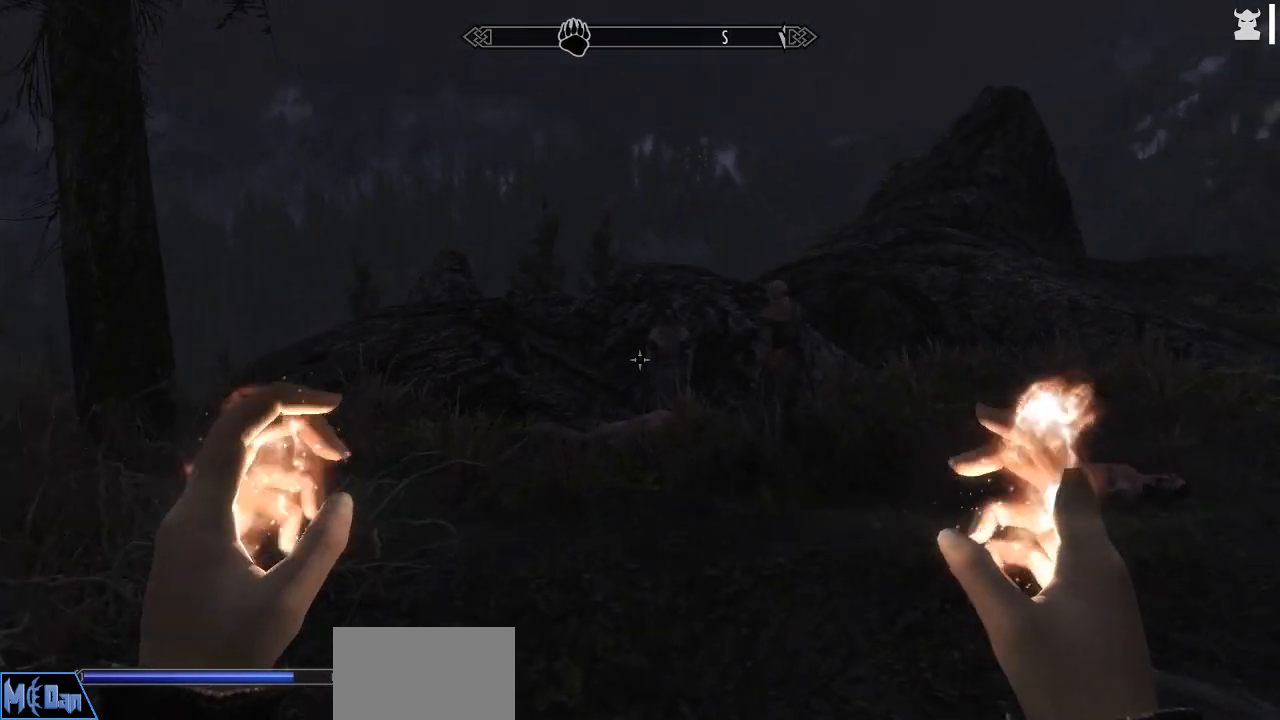
{"keys": ["w"], "mouse": ["left", "right"], "mouse_move": "still", "events": [[234, "mouse_left", "down"], [234, "mouse_right", "down"]]}
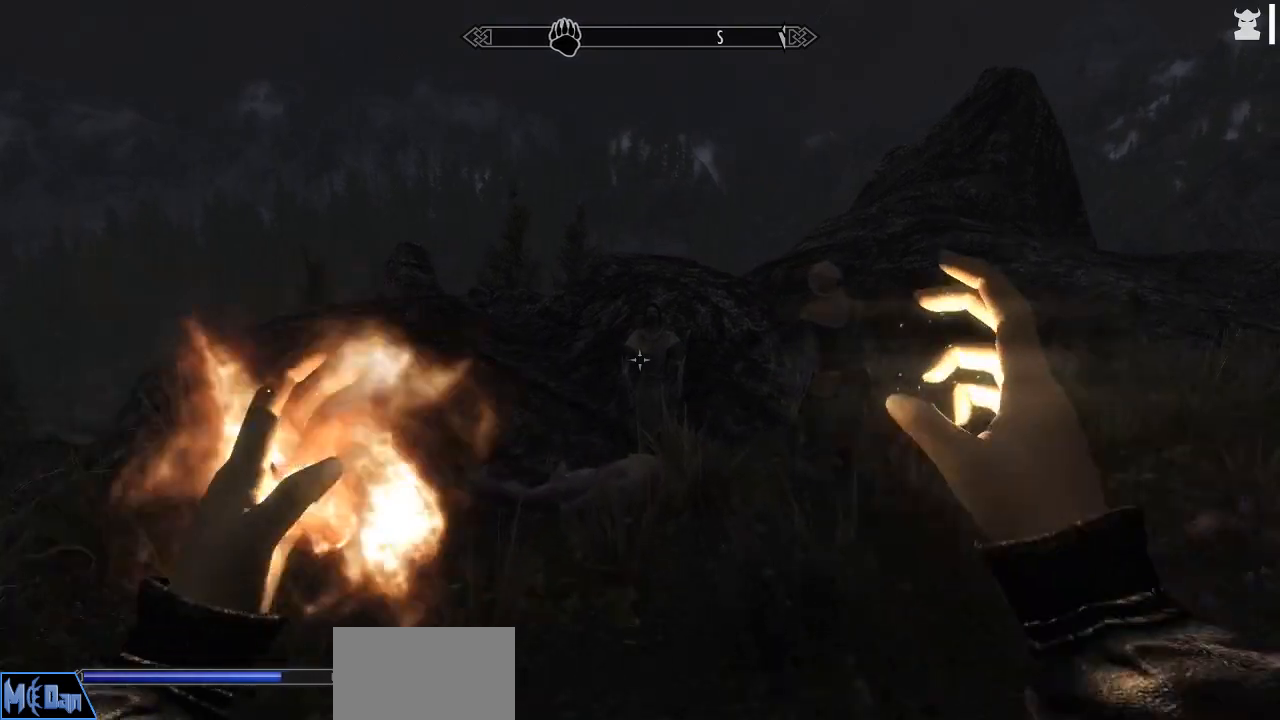
{"keys": [], "mouse": ["left", "right"], "mouse_move": "still", "events": [[117, "w", "up"]]}
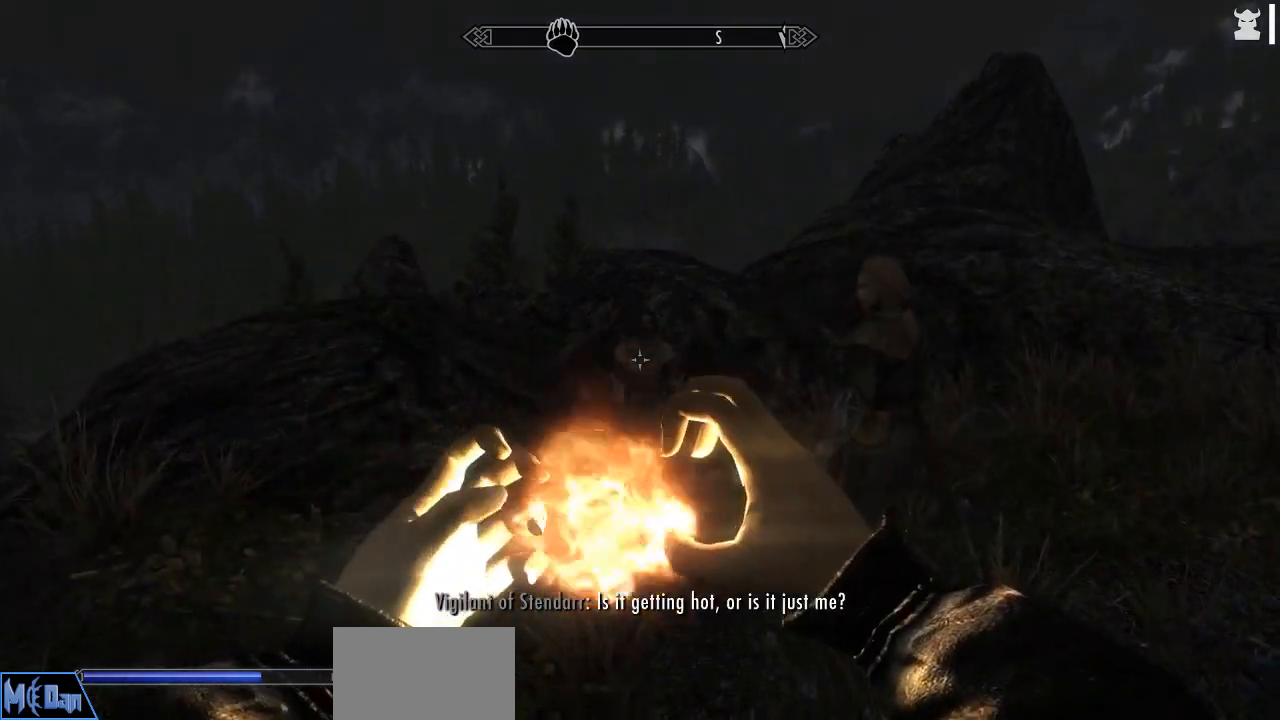
{"keys": [], "mouse": ["left", "right"], "mouse_move": "still", "events": []}
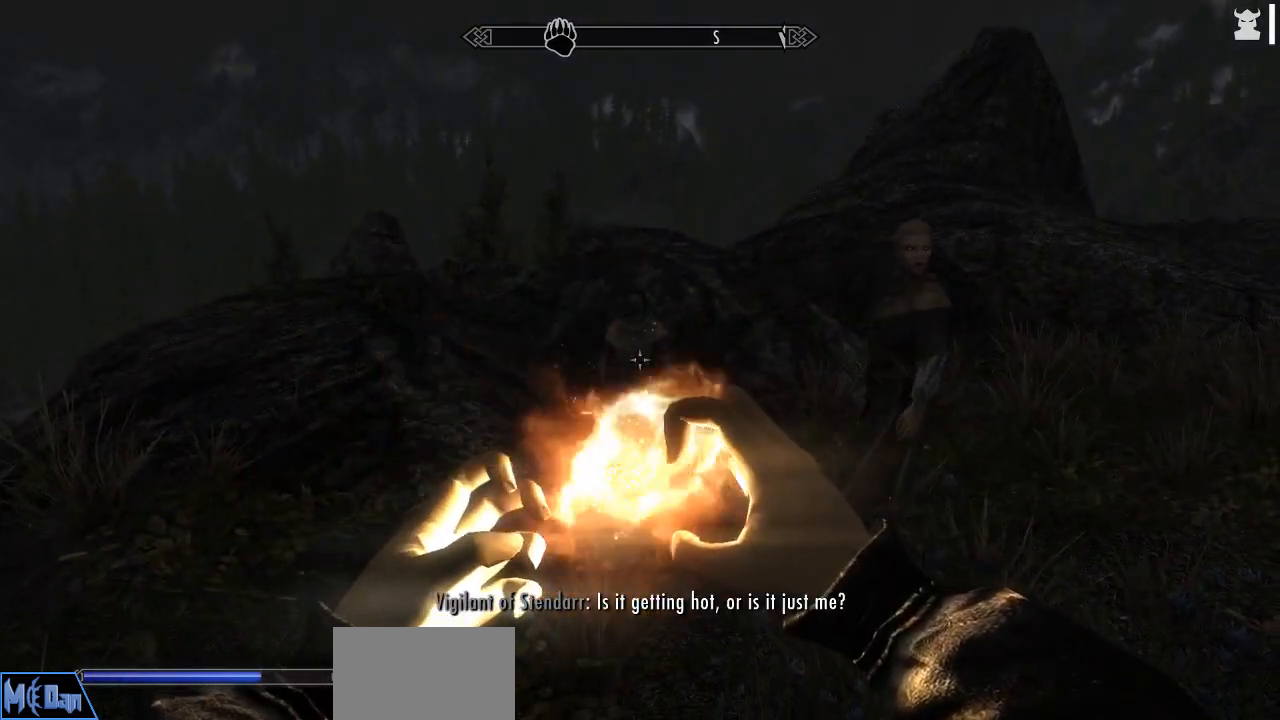
{"keys": [], "mouse": ["left", "right"], "mouse_move": "still", "events": []}
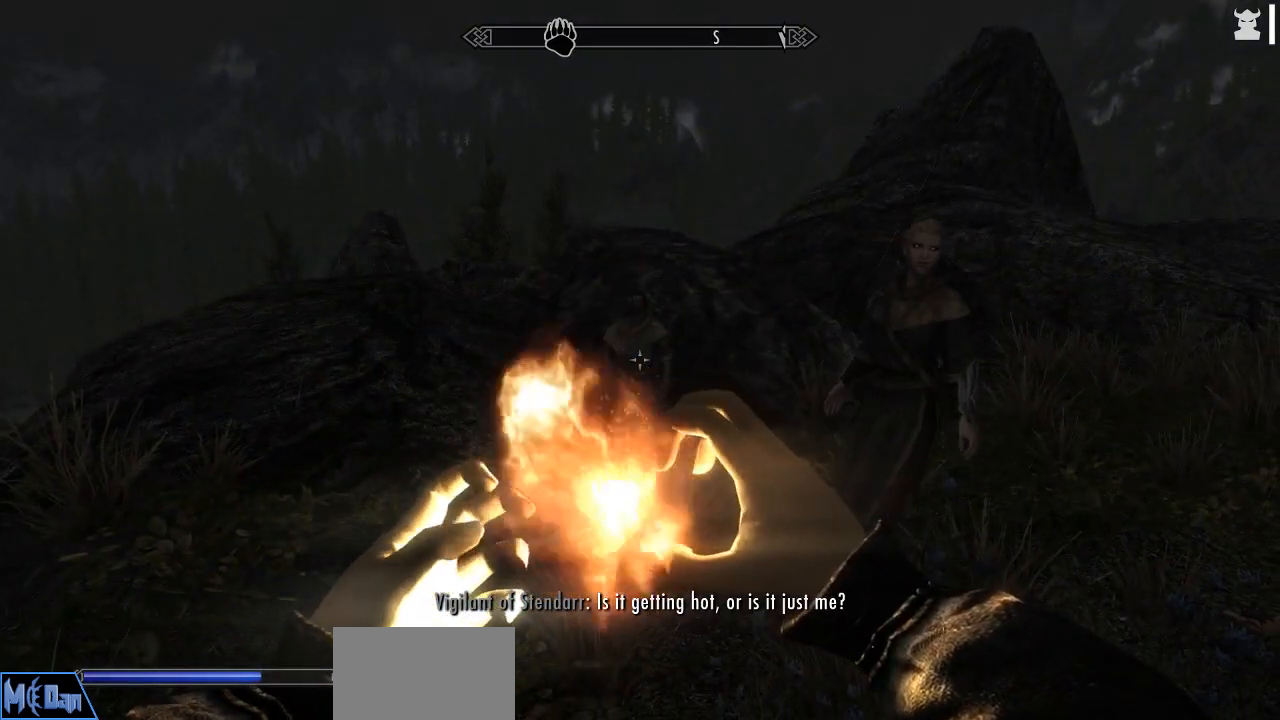
{"keys": [], "mouse": ["left", "right"], "mouse_move": "still", "events": [[167, "w", "down"], [400, "w", "up"]]}
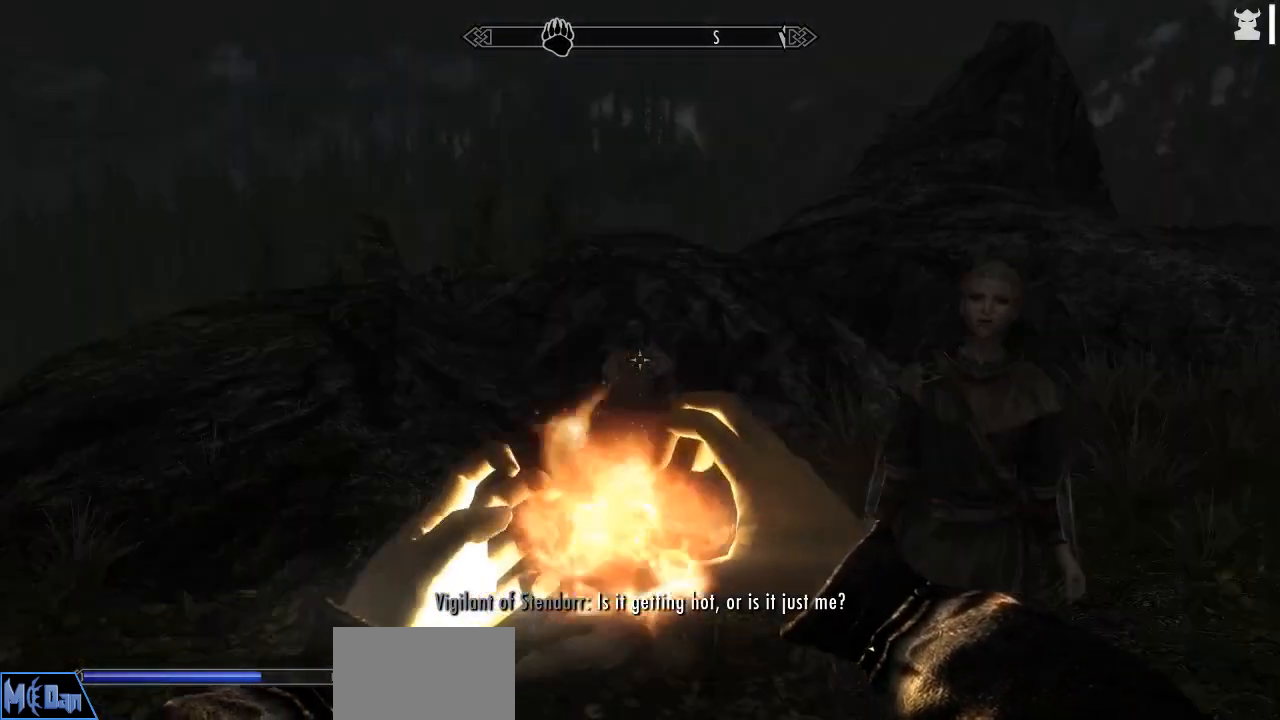
{"keys": [], "mouse": ["left", "right"], "mouse_move": "still", "events": []}
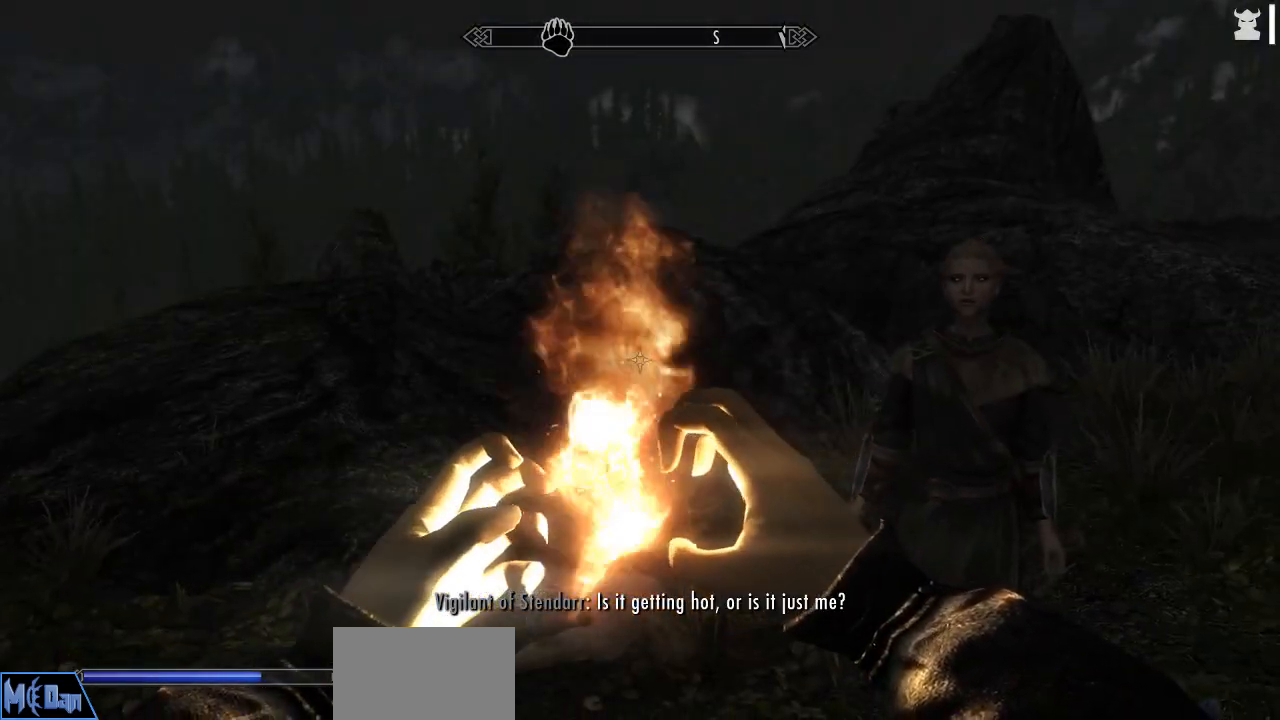
{"keys": [], "mouse": ["left", "right"], "mouse_move": "still", "events": []}
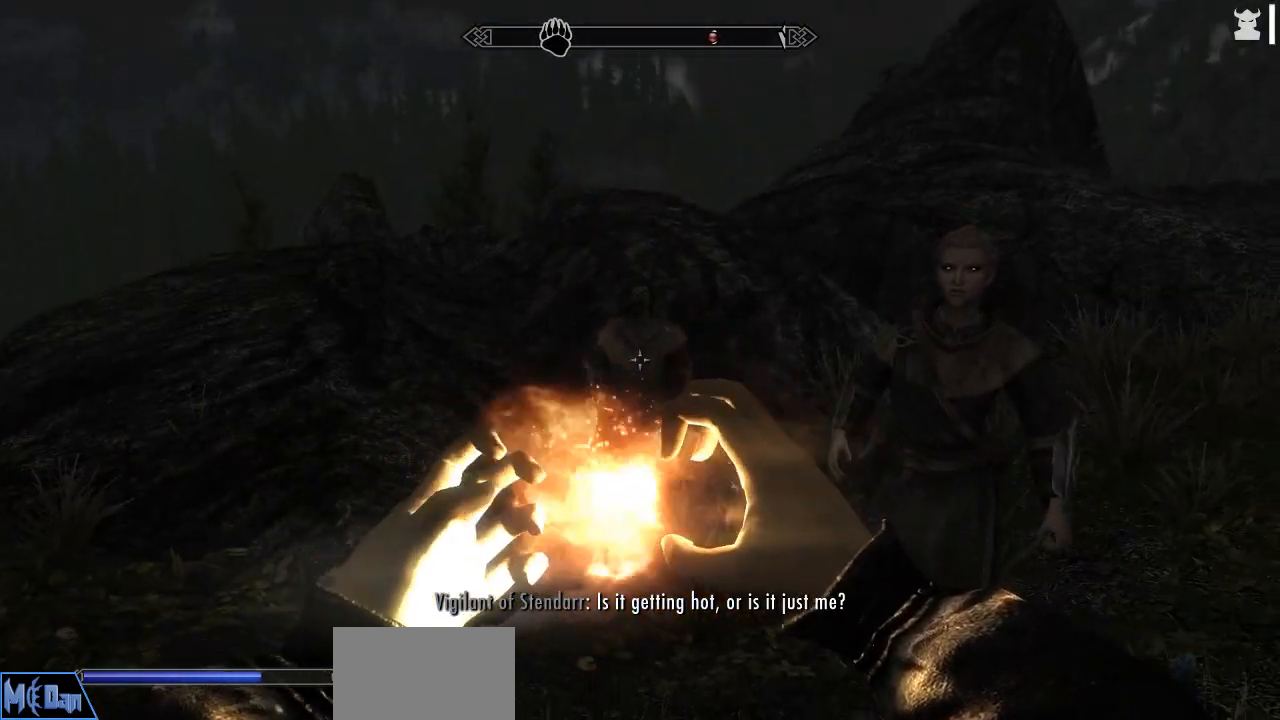
{"keys": ["s"], "mouse": [], "mouse_move": "still", "events": [[67, "mouse_left", "up"], [67, "mouse_right", "up"], [450, "s", "down"]]}
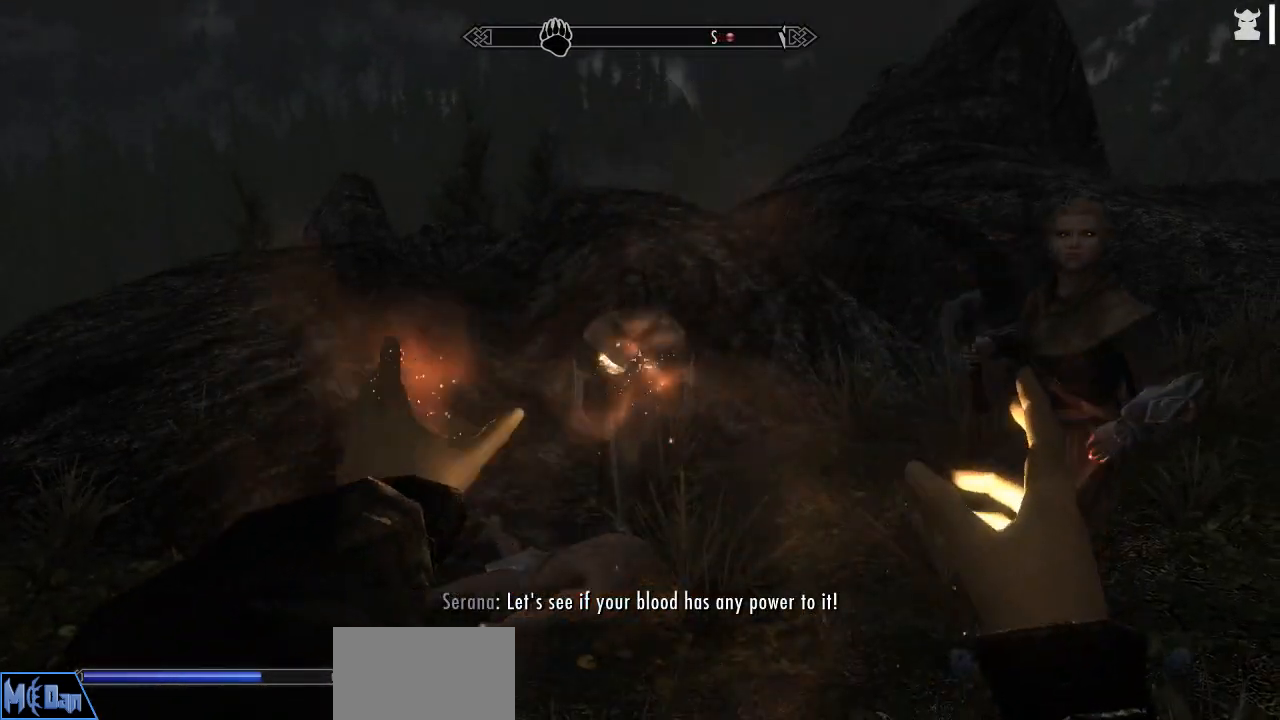
{"keys": ["d"], "mouse": ["left", "right"], "mouse_move": "right", "events": [[84, "mouse_left", "down"], [84, "mouse_right", "down"], [317, "d", "down"], [500, "s", "up"]]}
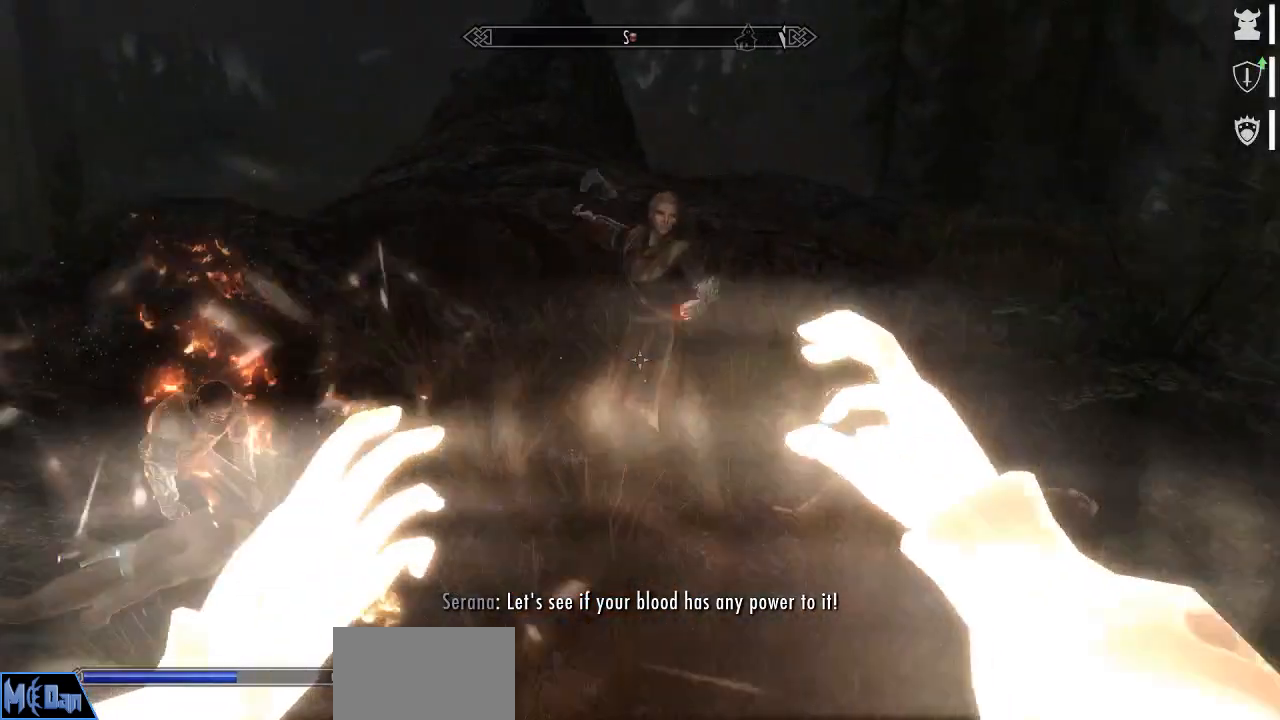
{"keys": [], "mouse": ["left"], "mouse_move": "left", "events": [[150, "d", "up"], [150, "w", "down"], [467, "mouse_right", "up"], [484, "w", "up"]]}
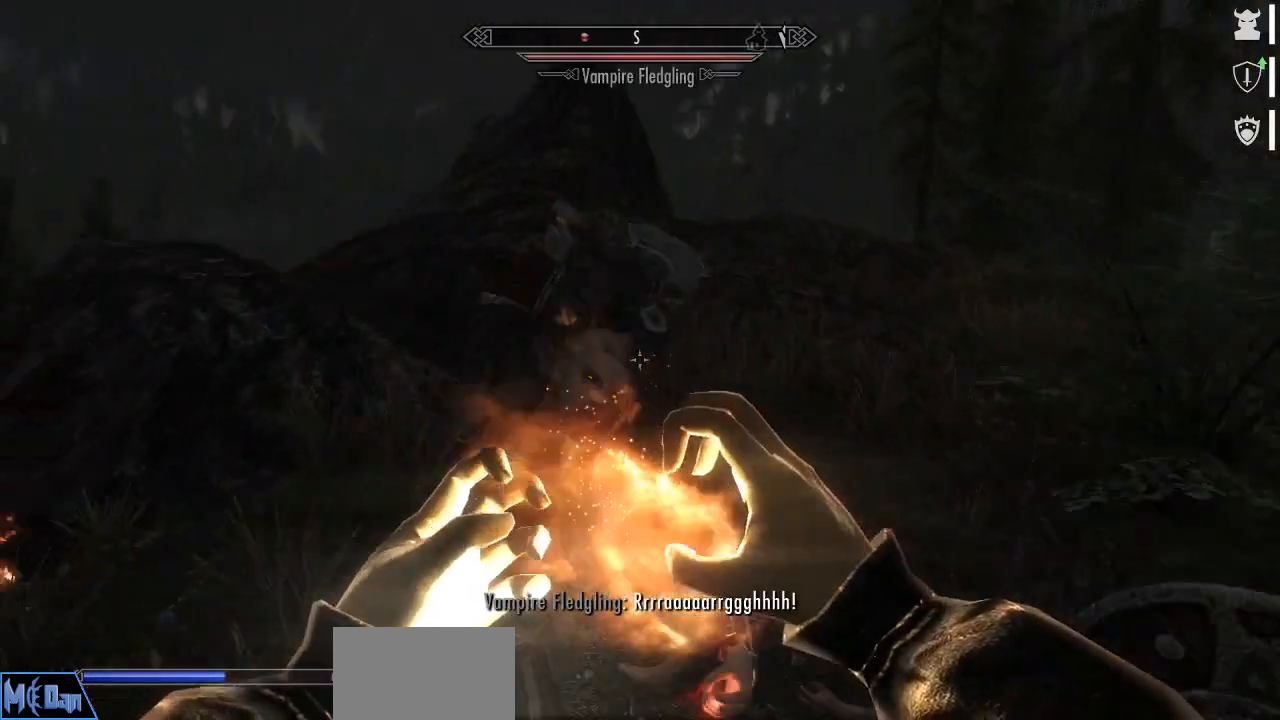
{"keys": ["s"], "mouse": [], "mouse_move": "still", "events": [[17, "mouse_left", "up"], [117, "s", "down"]]}
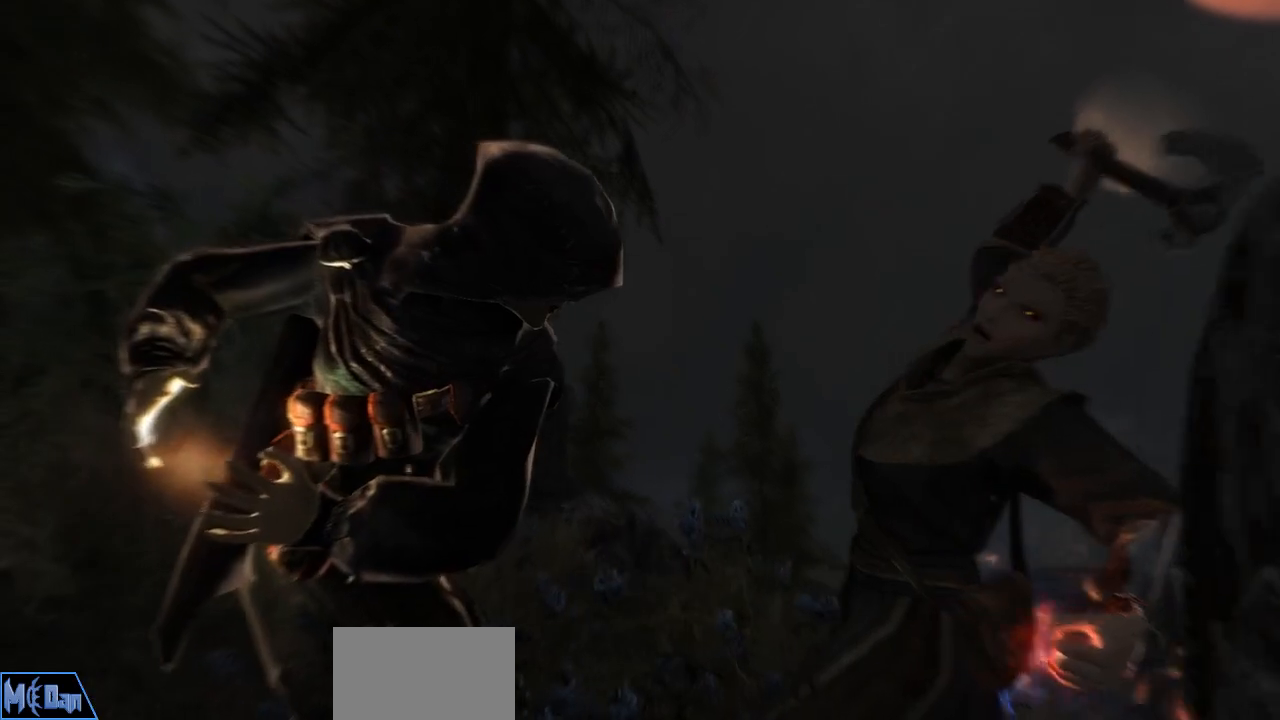
{"keys": ["s"], "mouse": [], "mouse_move": "still", "events": []}
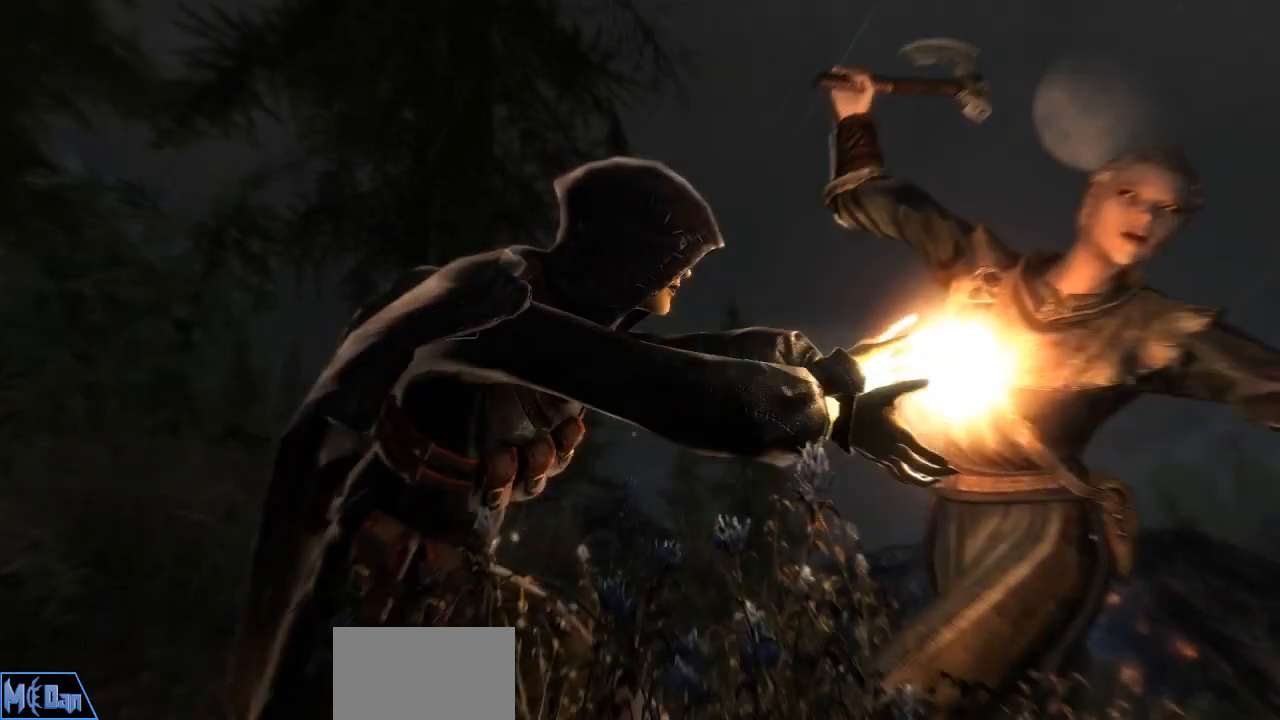
{"keys": [], "mouse": [], "mouse_move": "still", "events": [[50, "s", "up"]]}
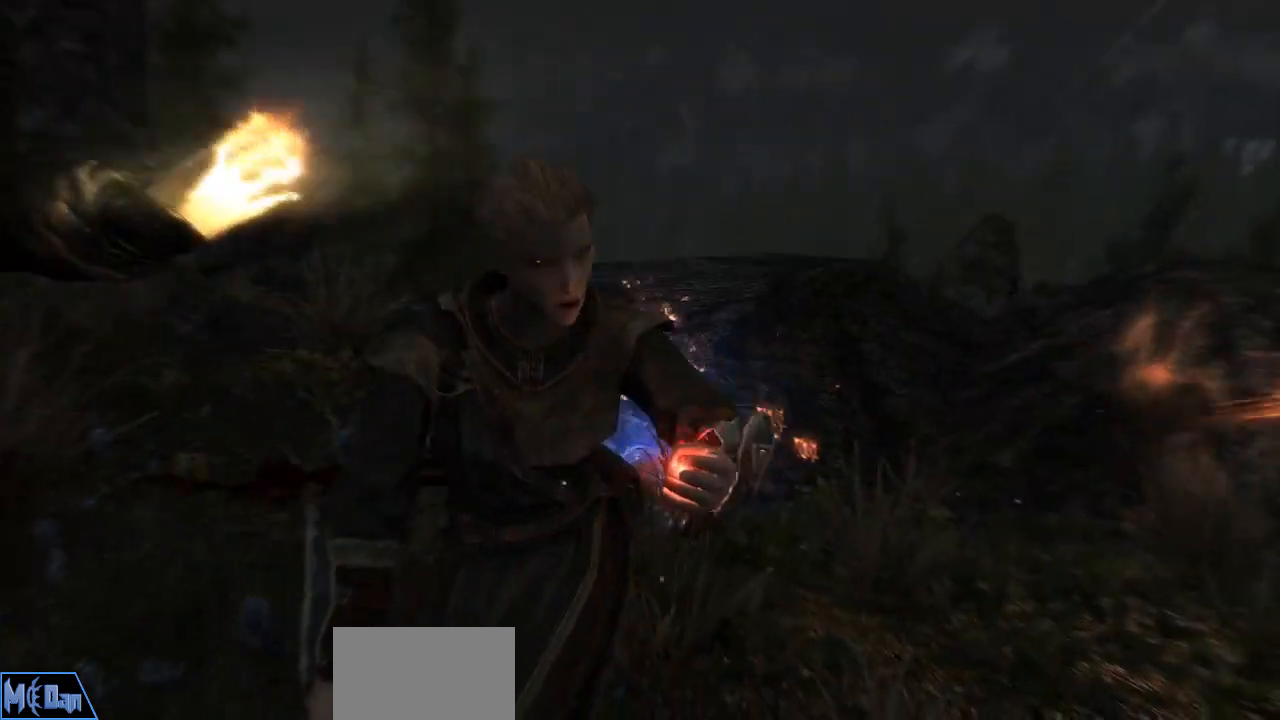
{"keys": [], "mouse": [], "mouse_move": "still", "events": []}
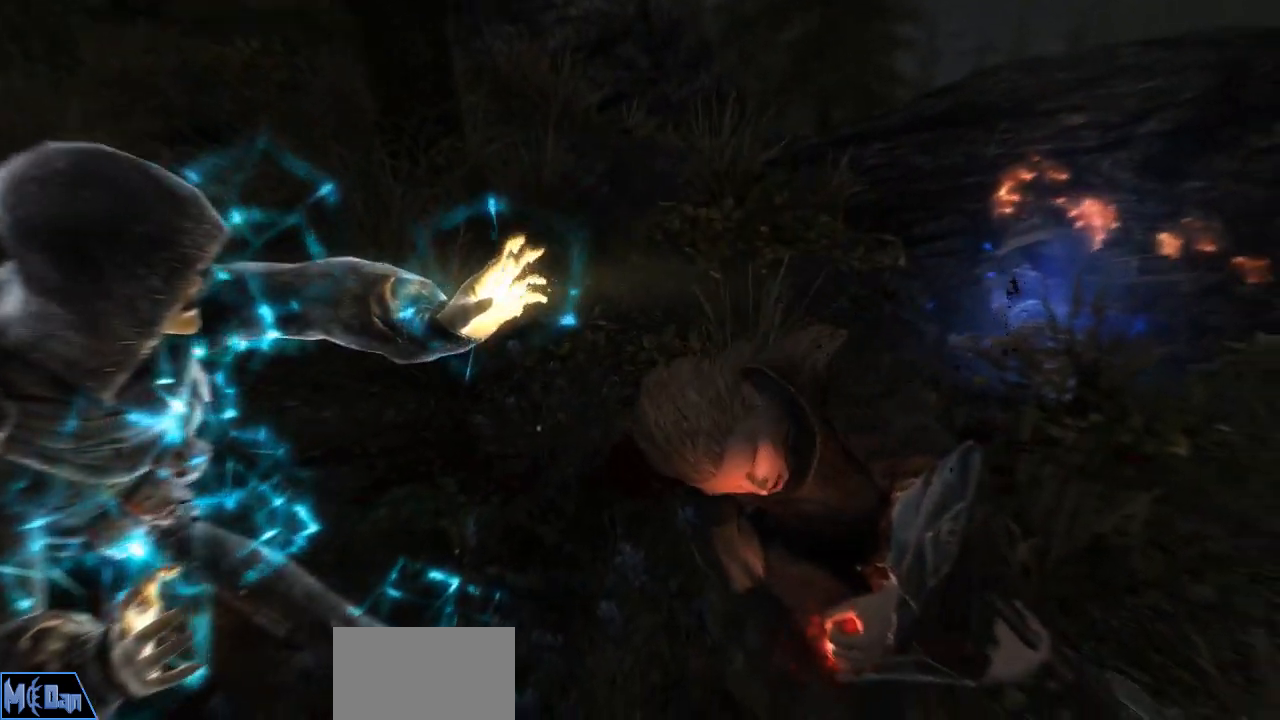
{"keys": [], "mouse": [], "mouse_move": "still", "events": []}
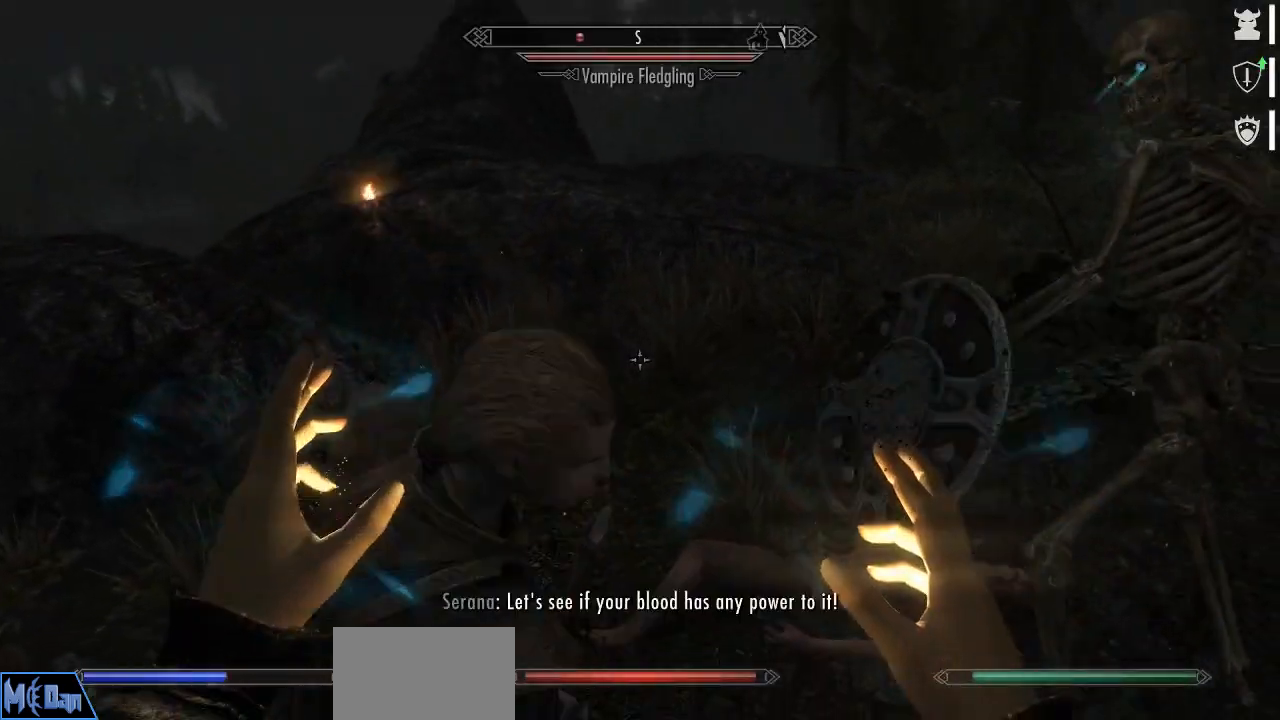
{"keys": ["s"], "mouse": [], "mouse_move": "still", "events": [[484, "s", "down"]]}
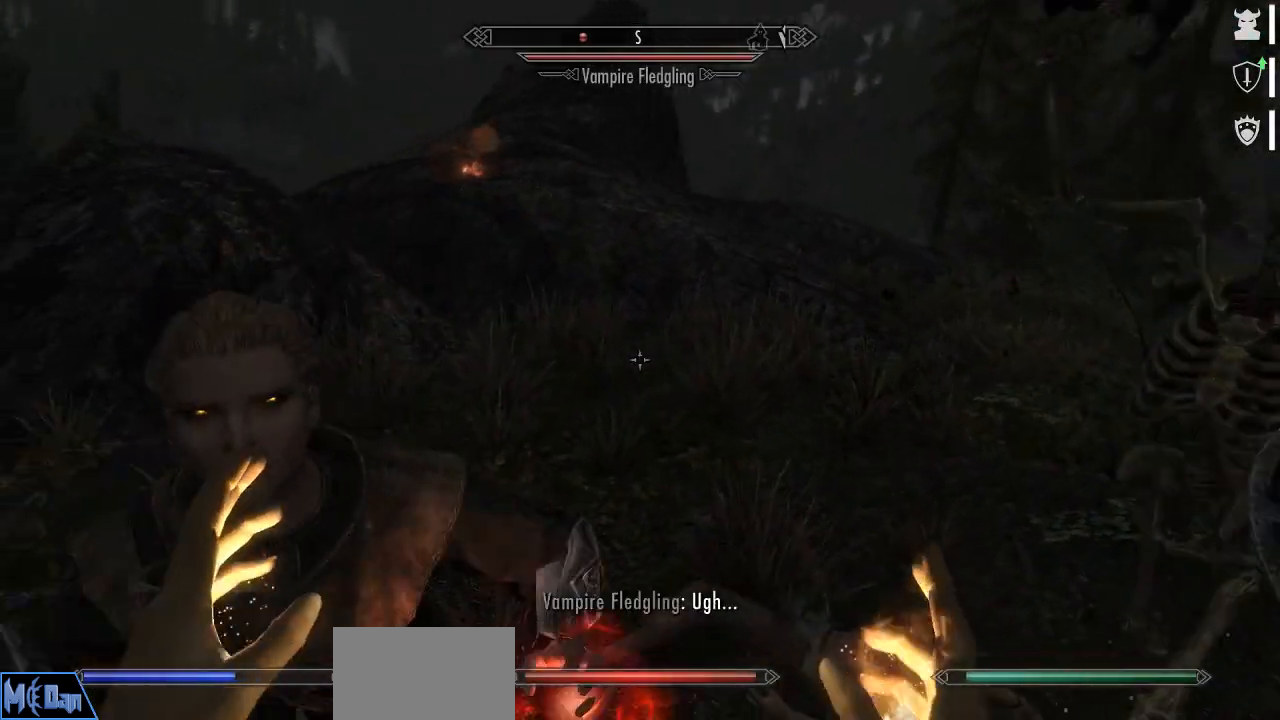
{"keys": ["s"], "mouse": ["left", "right"], "mouse_move": "still", "events": [[350, "mouse_left", "down"], [350, "mouse_right", "down"]]}
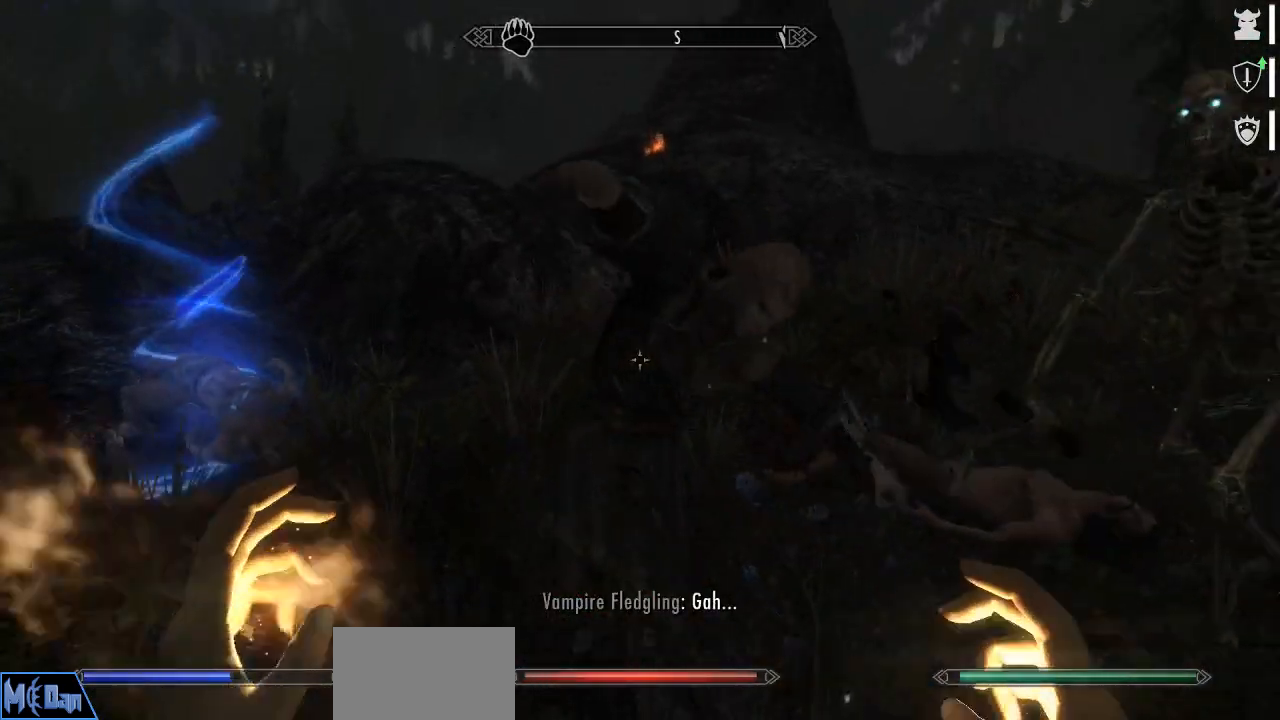
{"keys": ["s"], "mouse": ["left", "right"], "mouse_move": "still", "events": []}
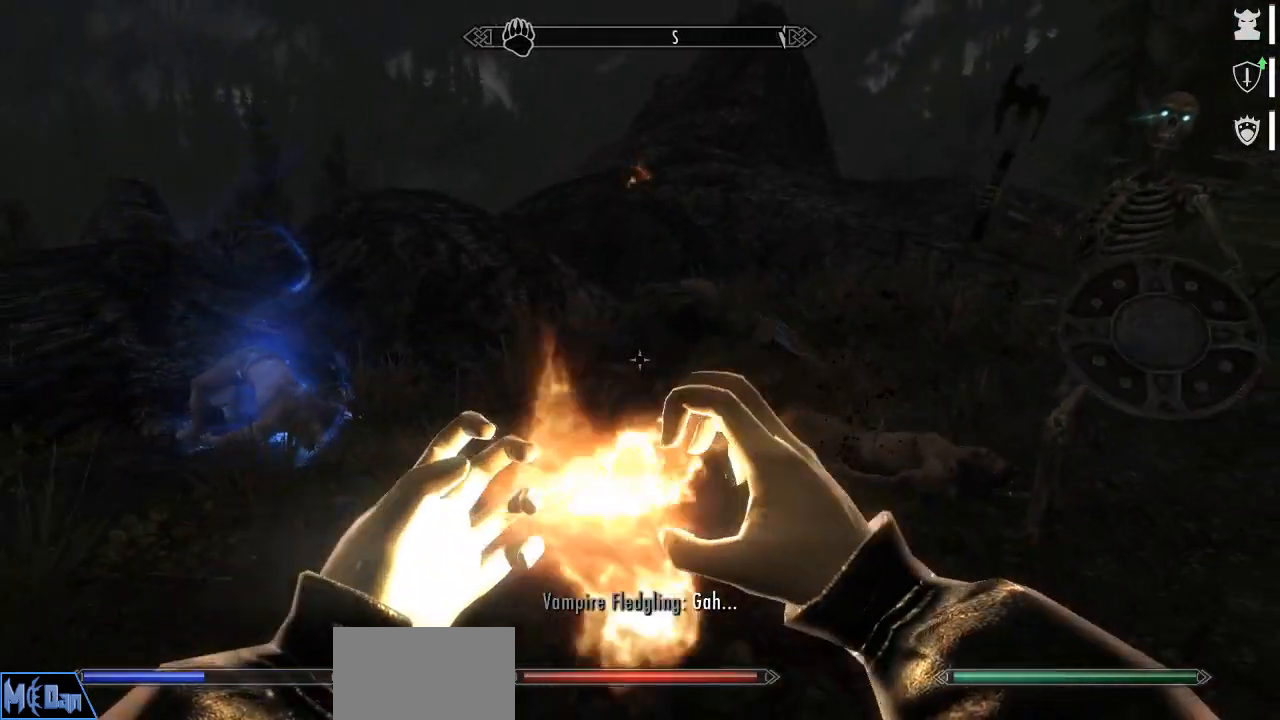
{"keys": [], "mouse": [], "mouse_move": "still", "events": [[50, "mouse_left", "up"], [50, "mouse_right", "up"], [284, "s", "up"]]}
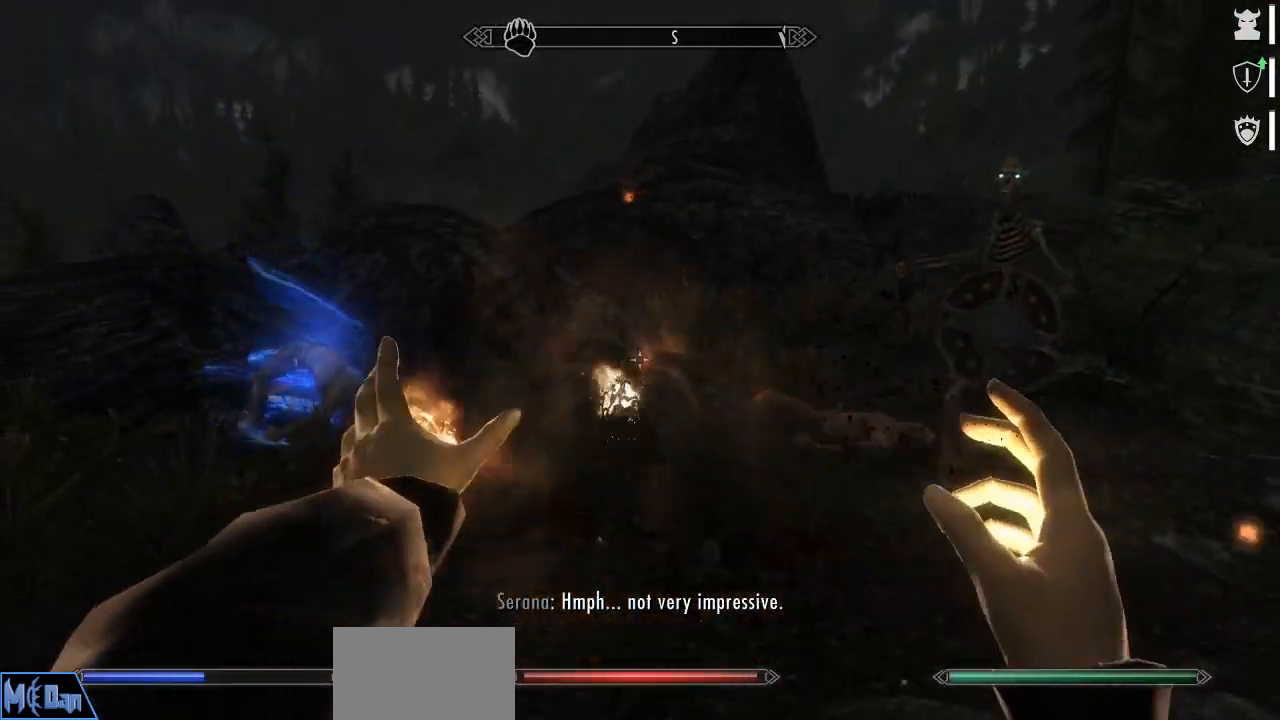
{"keys": [], "mouse": [], "mouse_move": "still", "events": []}
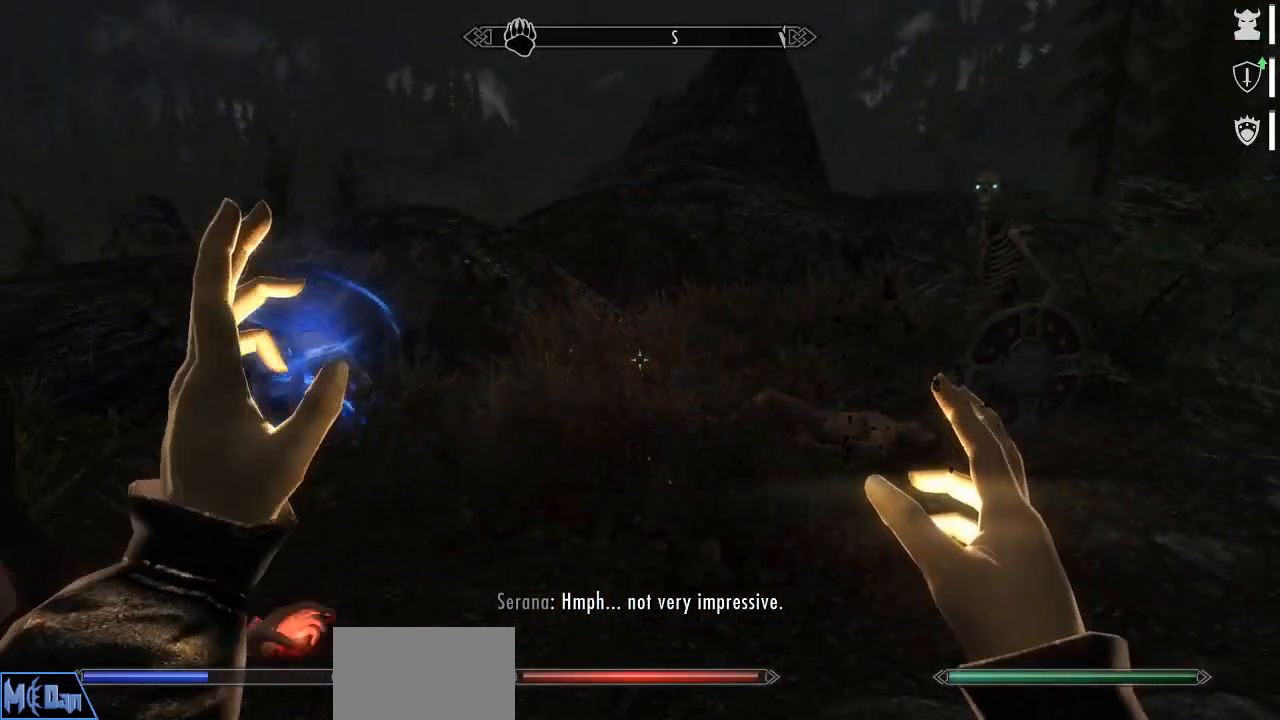
{"keys": [], "mouse": [], "mouse_move": "still", "events": [[134, "r", "down"], [267, "r", "up"]]}
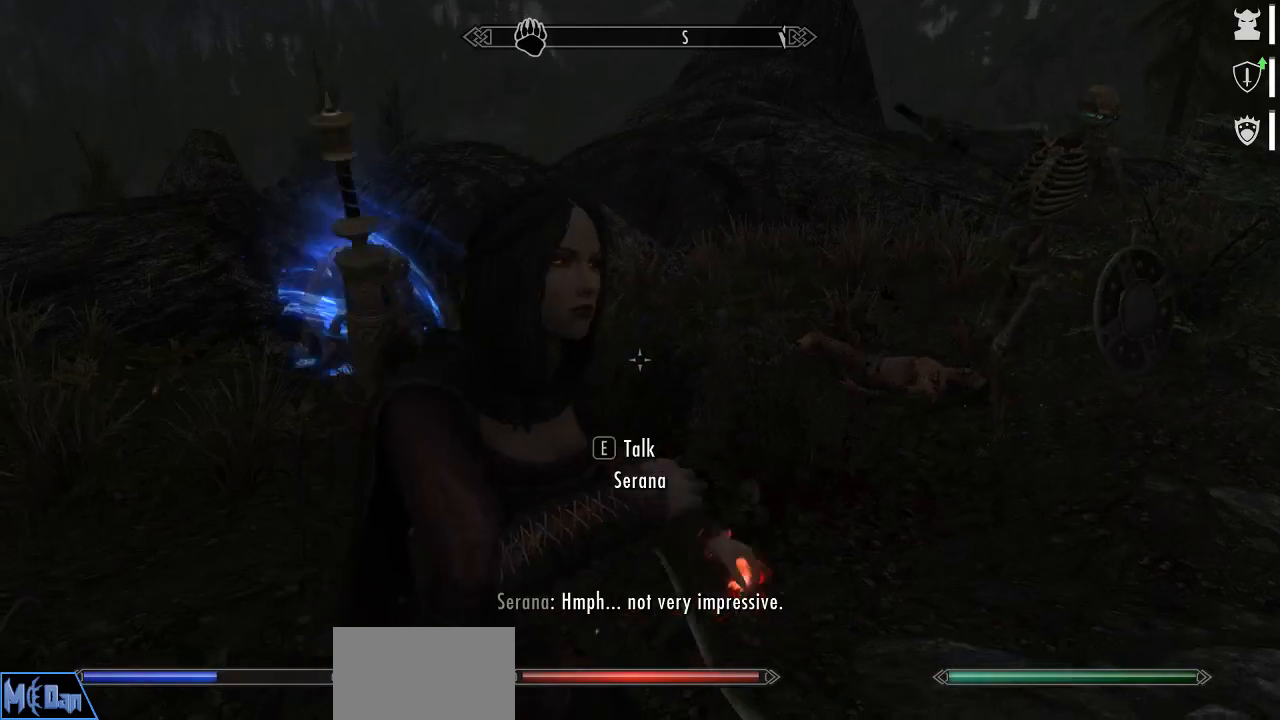
{"keys": [], "mouse": [], "mouse_move": "still", "events": []}